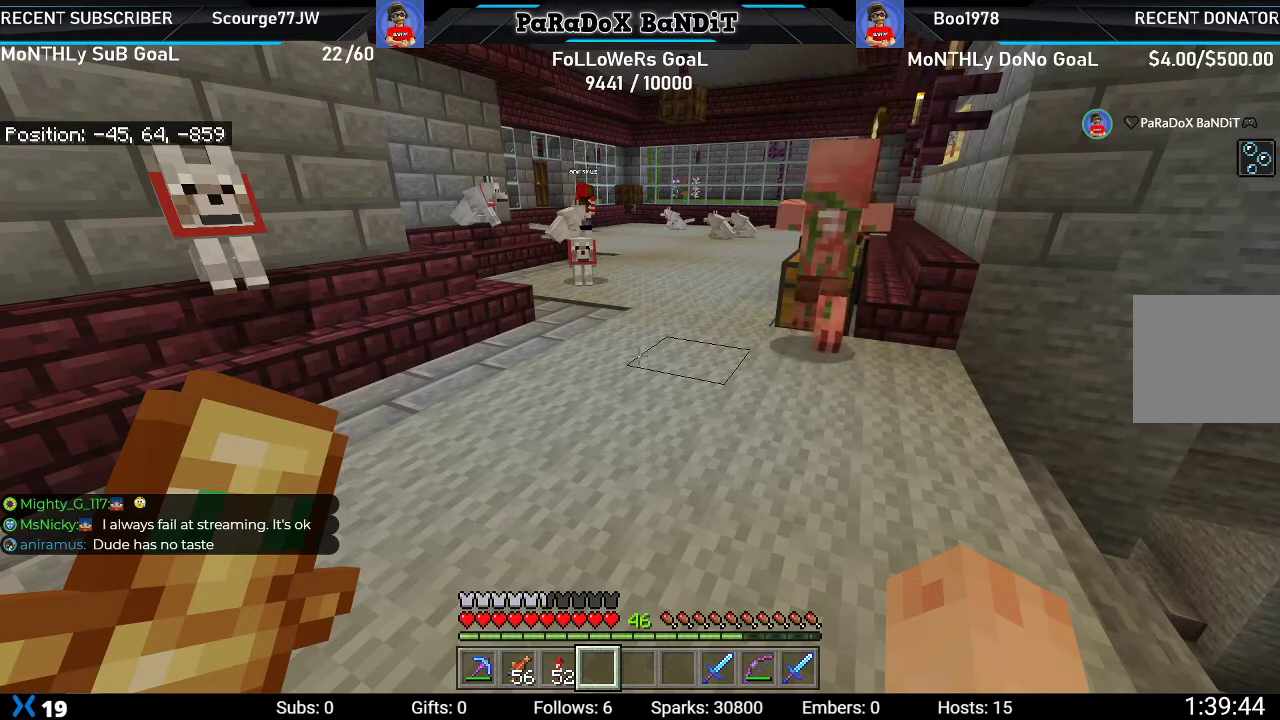
Gameplay with a controller (Xbox layout); each line is a JSON object with the inputs held at the frame after it. "events" lists button and stick changes between this image and that frame as [ms after this image, input, new state], when the widget could be followed in between.
{"buttons": [], "left_stick": "up", "right_stick": "left", "events": [[367, "left_stick", "up"], [467, "right_stick", "left"]]}
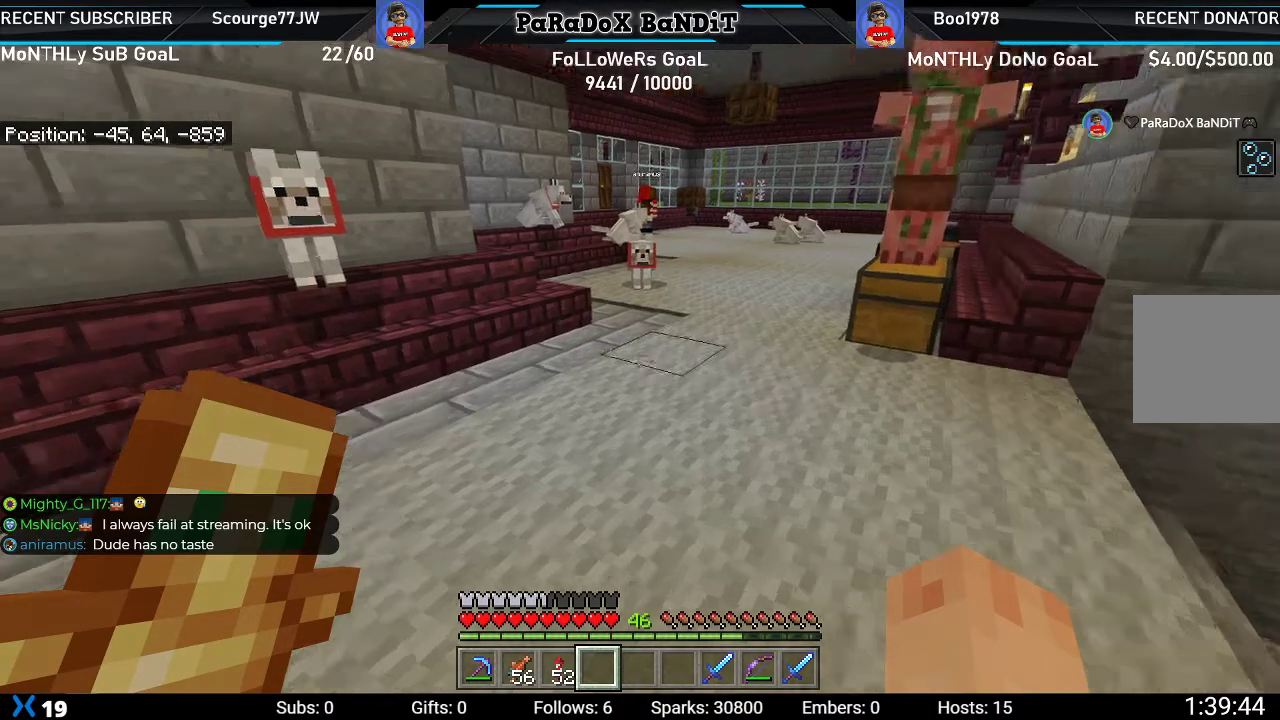
{"buttons": [], "left_stick": "up", "right_stick": "center", "events": [[133, "right_stick", "center"]]}
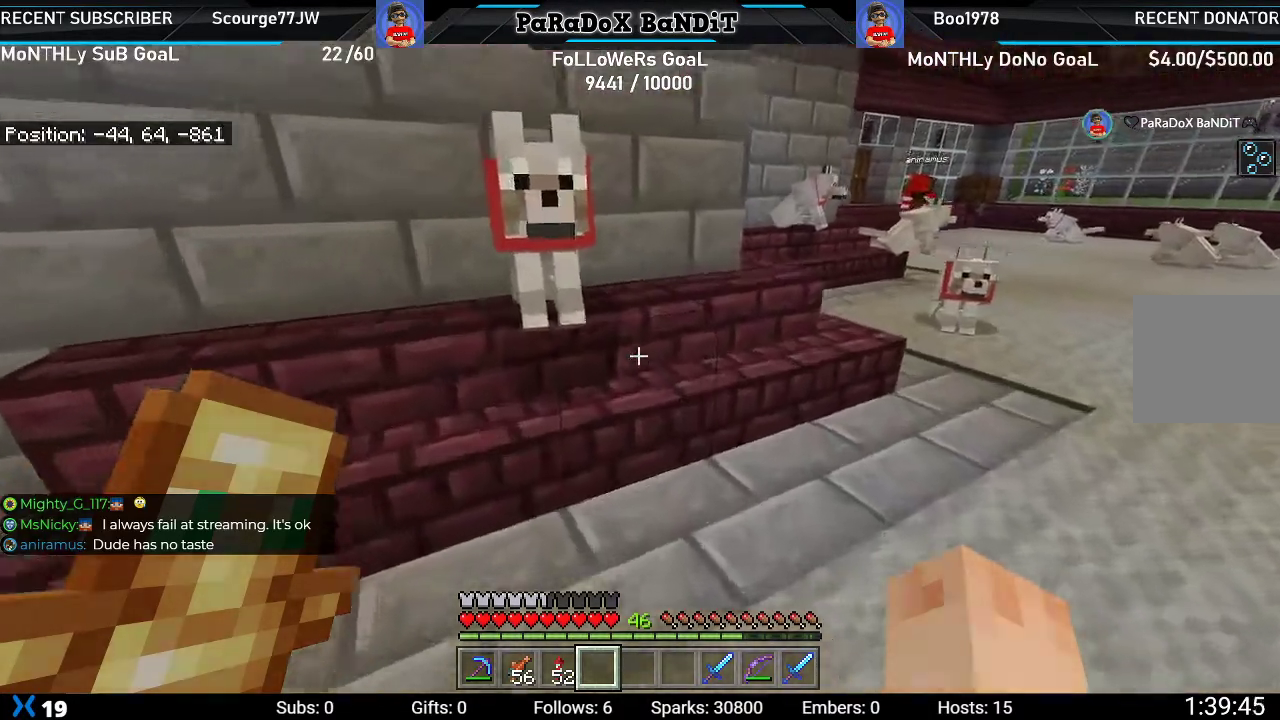
{"buttons": [], "left_stick": "center", "right_stick": "center", "events": [[200, "left_stick", "center"]]}
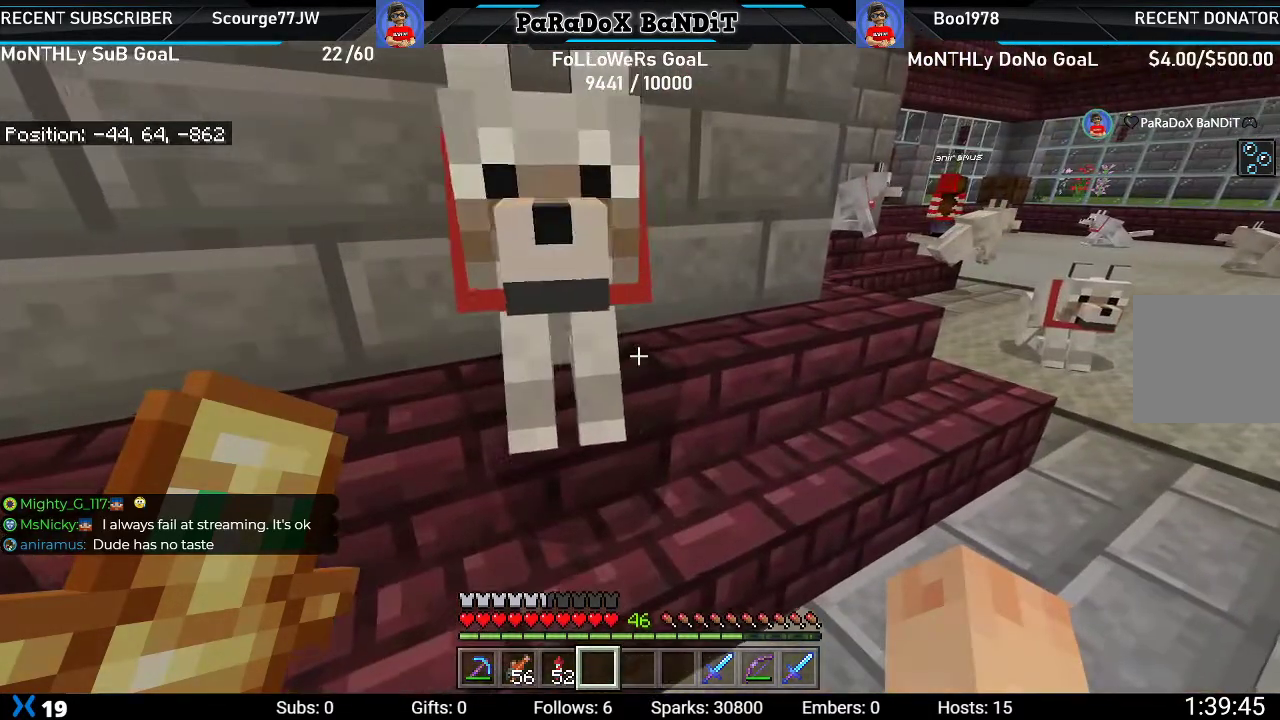
{"buttons": [], "left_stick": "center", "right_stick": "center", "events": []}
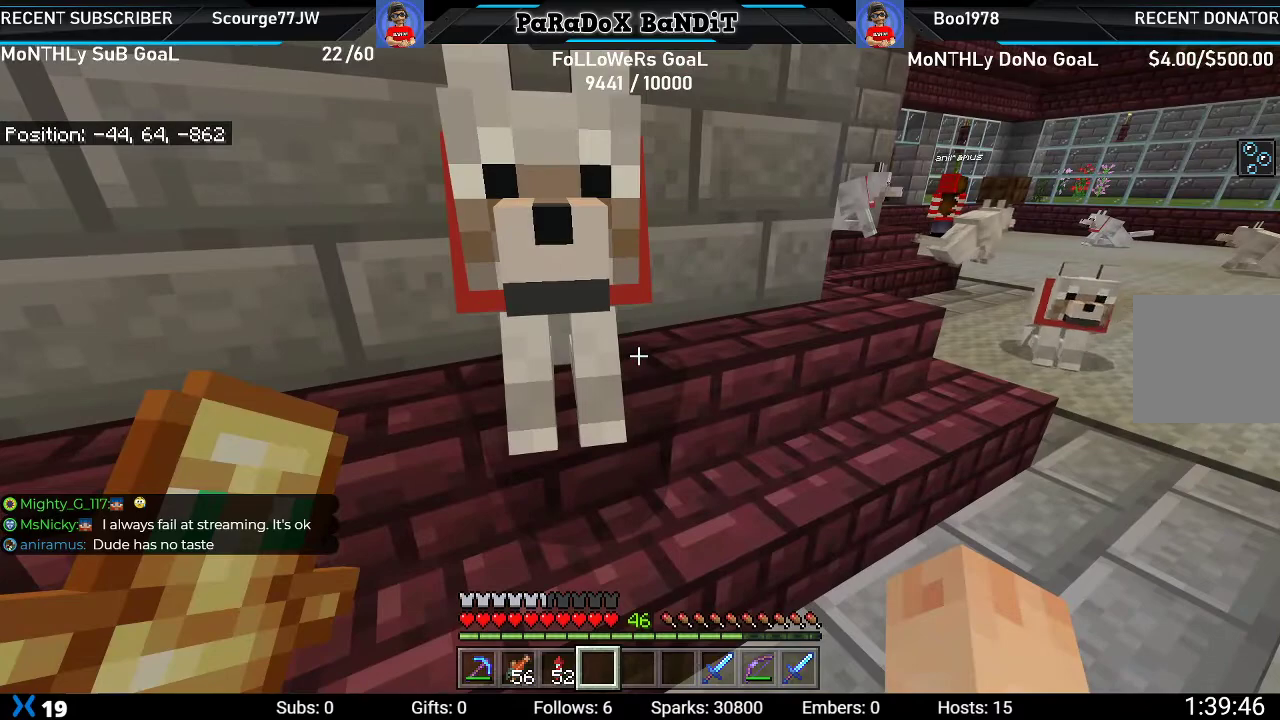
{"buttons": [], "left_stick": "center", "right_stick": "center", "events": []}
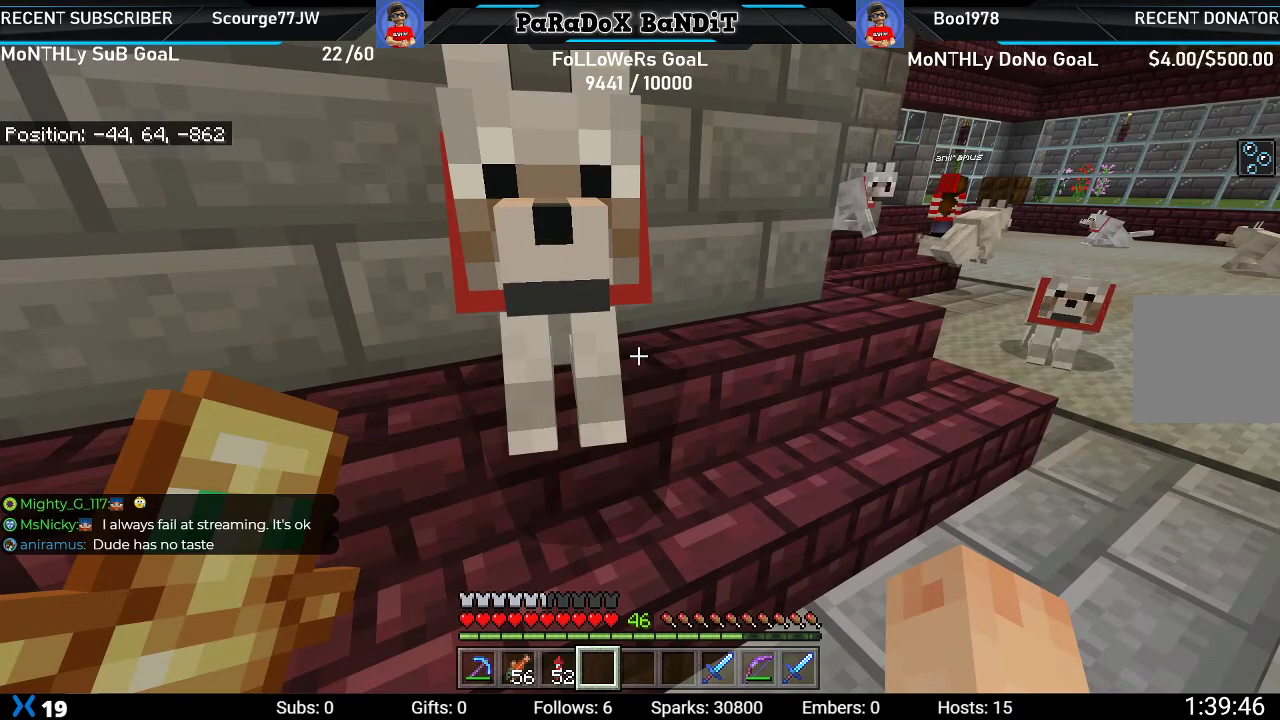
{"buttons": [], "left_stick": "center", "right_stick": "center", "events": []}
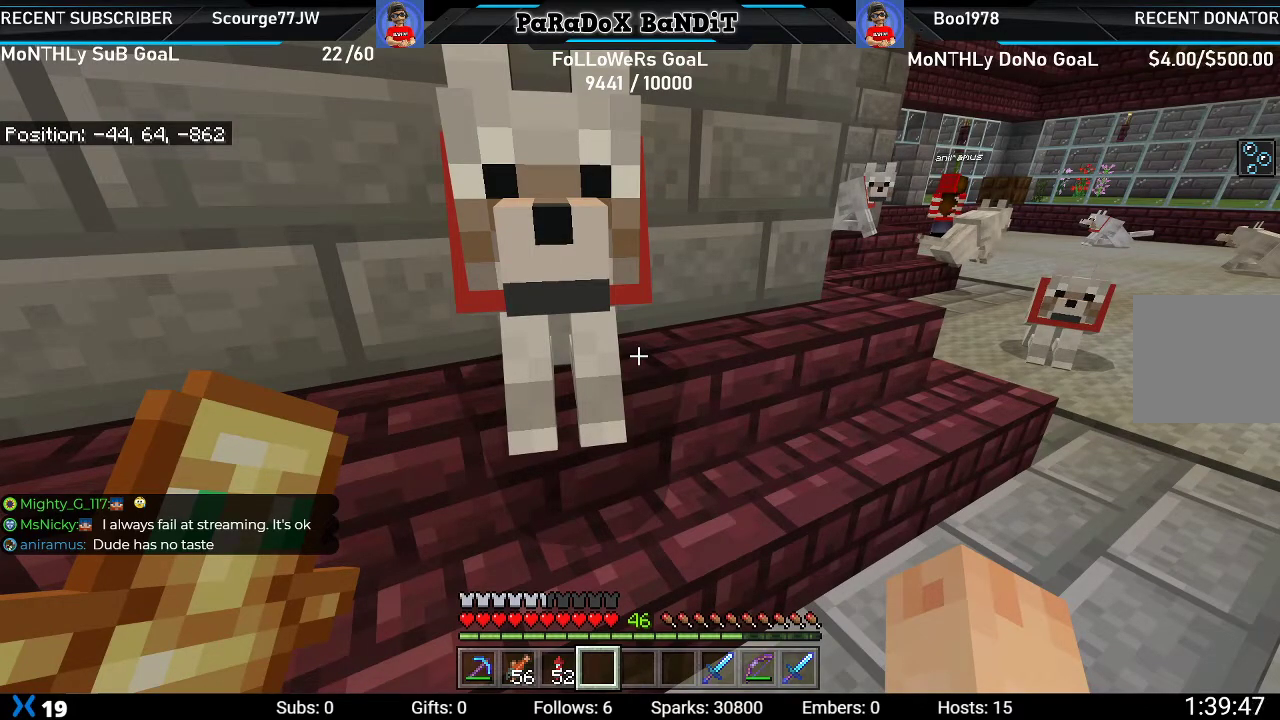
{"buttons": [], "left_stick": "center", "right_stick": "center", "events": []}
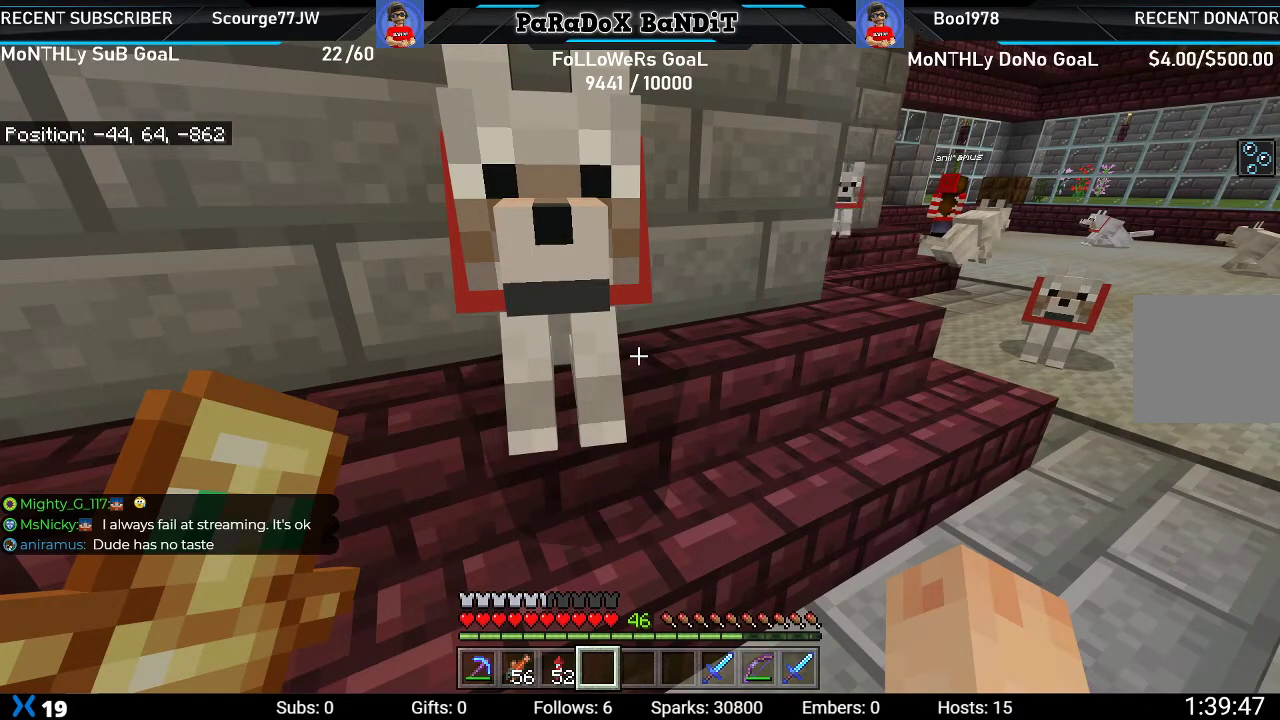
{"buttons": [], "left_stick": "center", "right_stick": "center", "events": []}
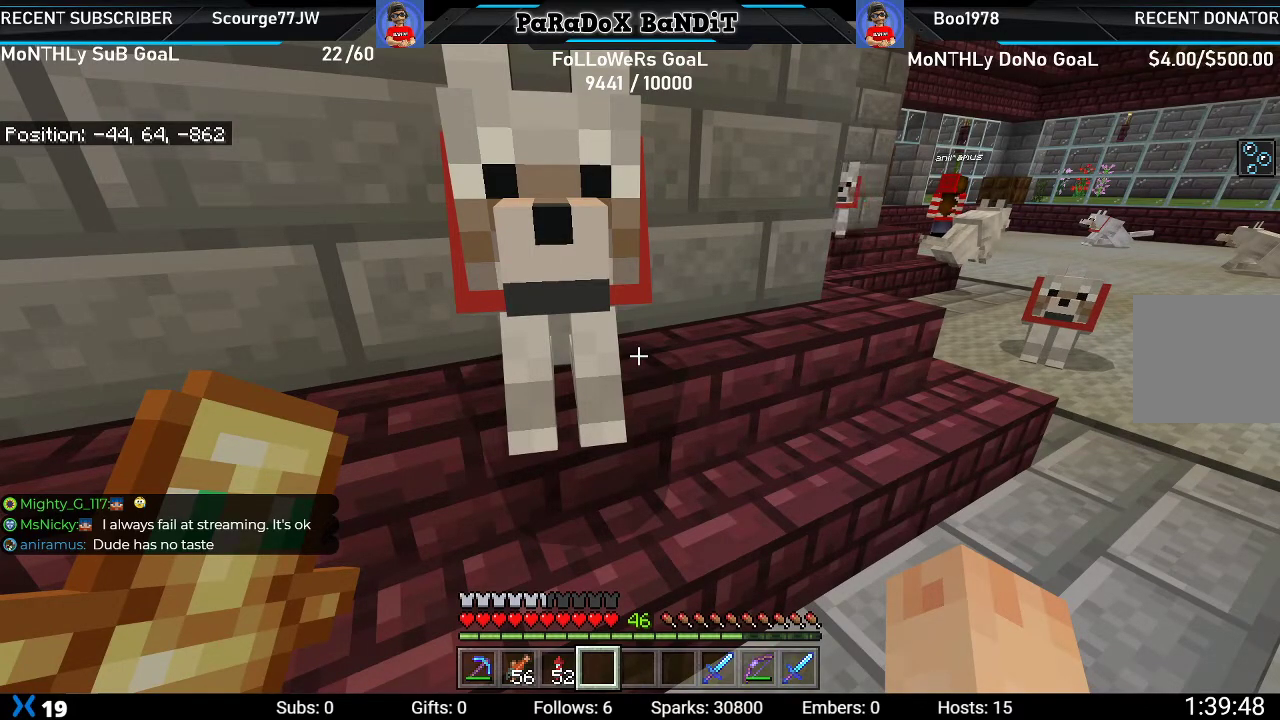
{"buttons": [], "left_stick": "center", "right_stick": "right", "events": [[483, "right_stick", "right"]]}
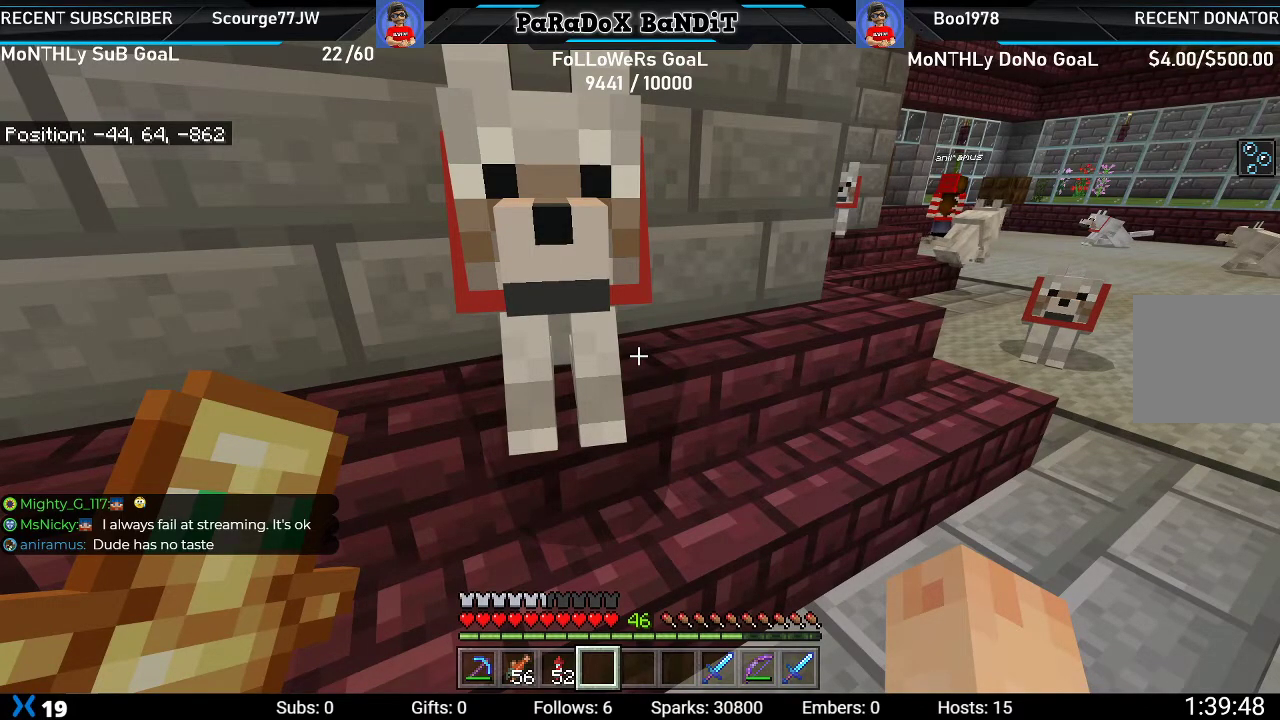
{"buttons": [], "left_stick": "center", "right_stick": "center", "events": [[233, "right_stick", "center"]]}
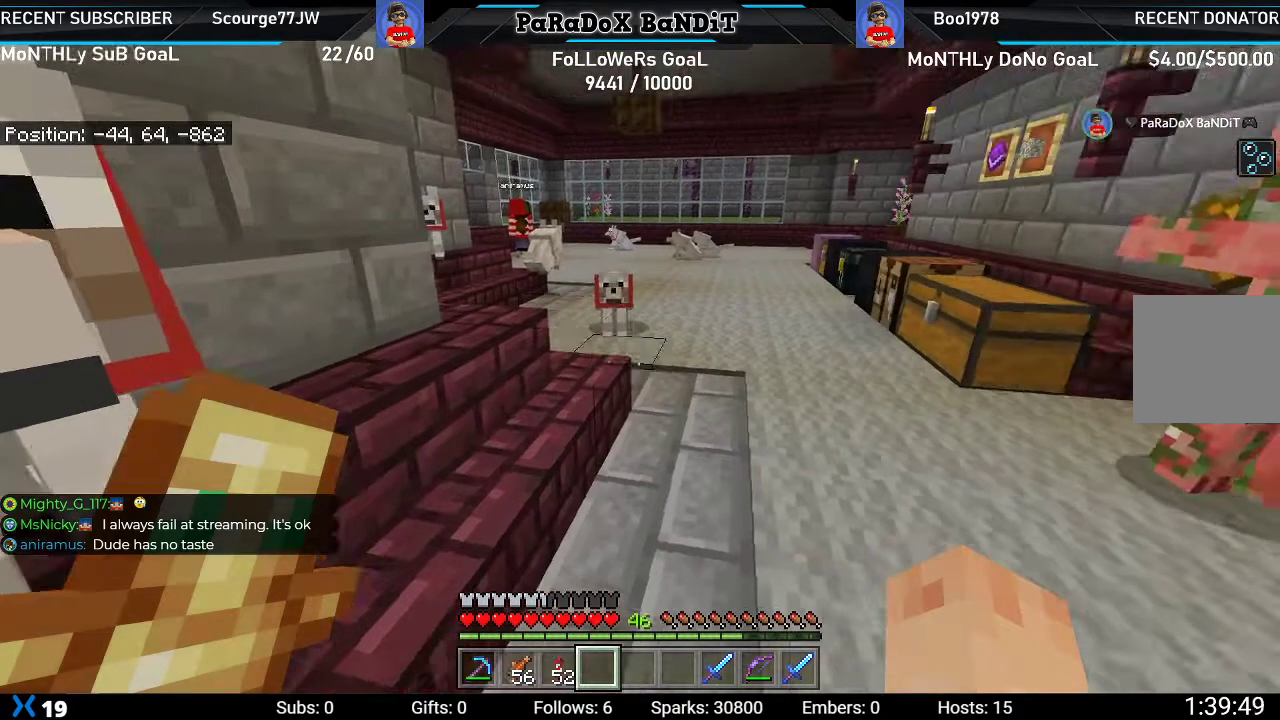
{"buttons": [], "left_stick": "center", "right_stick": "down-left", "events": [[17, "right_stick", "down"], [150, "right_stick", "center"], [383, "right_stick", "down-left"]]}
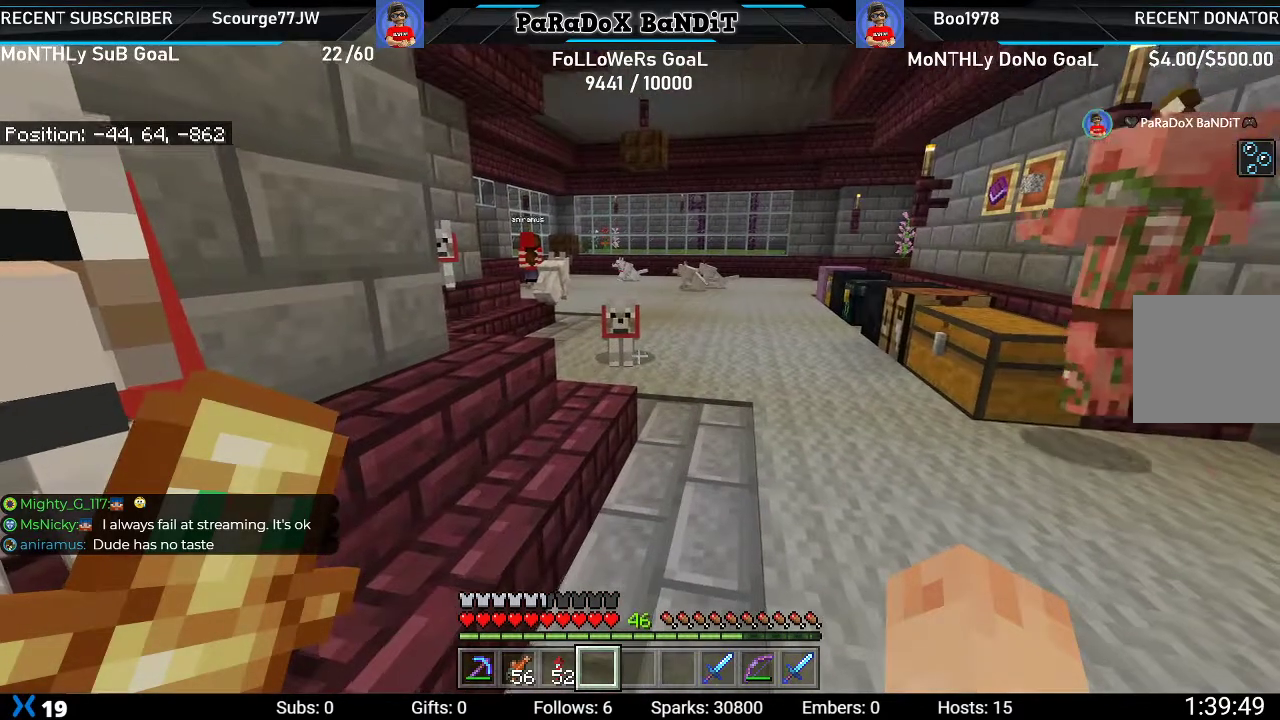
{"buttons": [], "left_stick": "center", "right_stick": "center", "events": [[133, "right_stick", "center"]]}
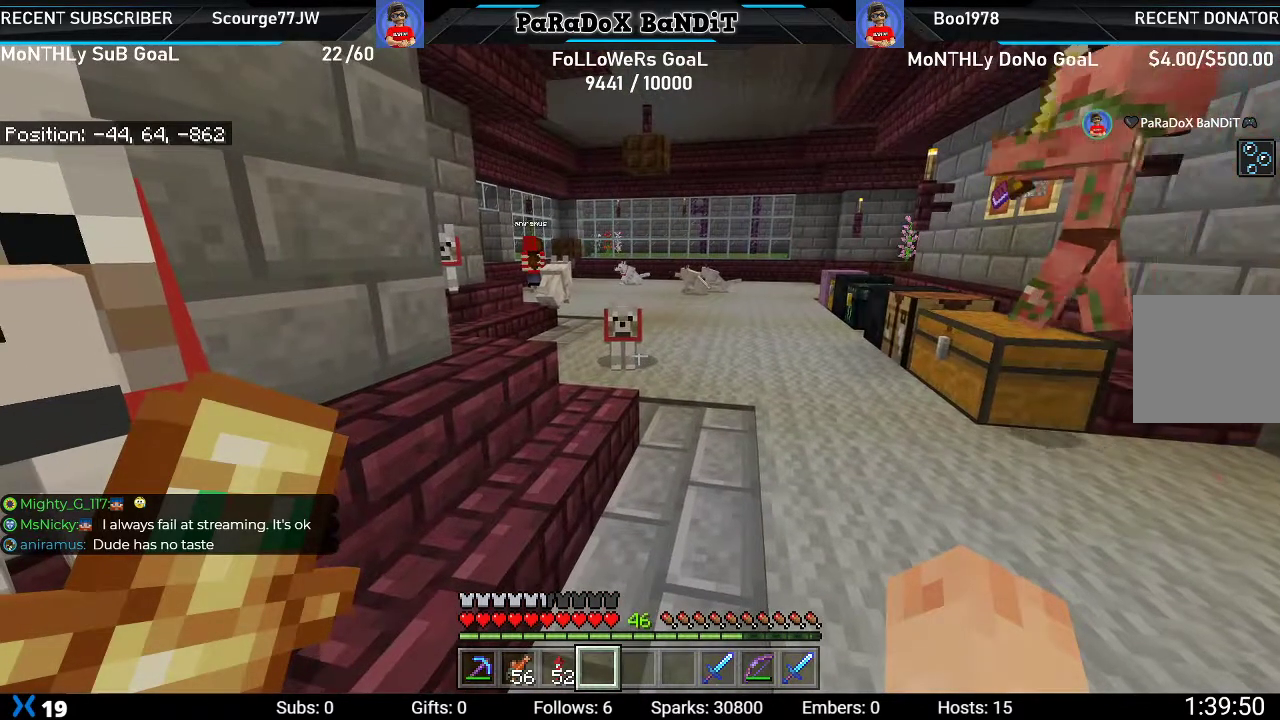
{"buttons": [], "left_stick": "right", "right_stick": "left", "events": [[250, "right_stick", "down-left"], [350, "left_stick", "right"], [433, "right_stick", "left"]]}
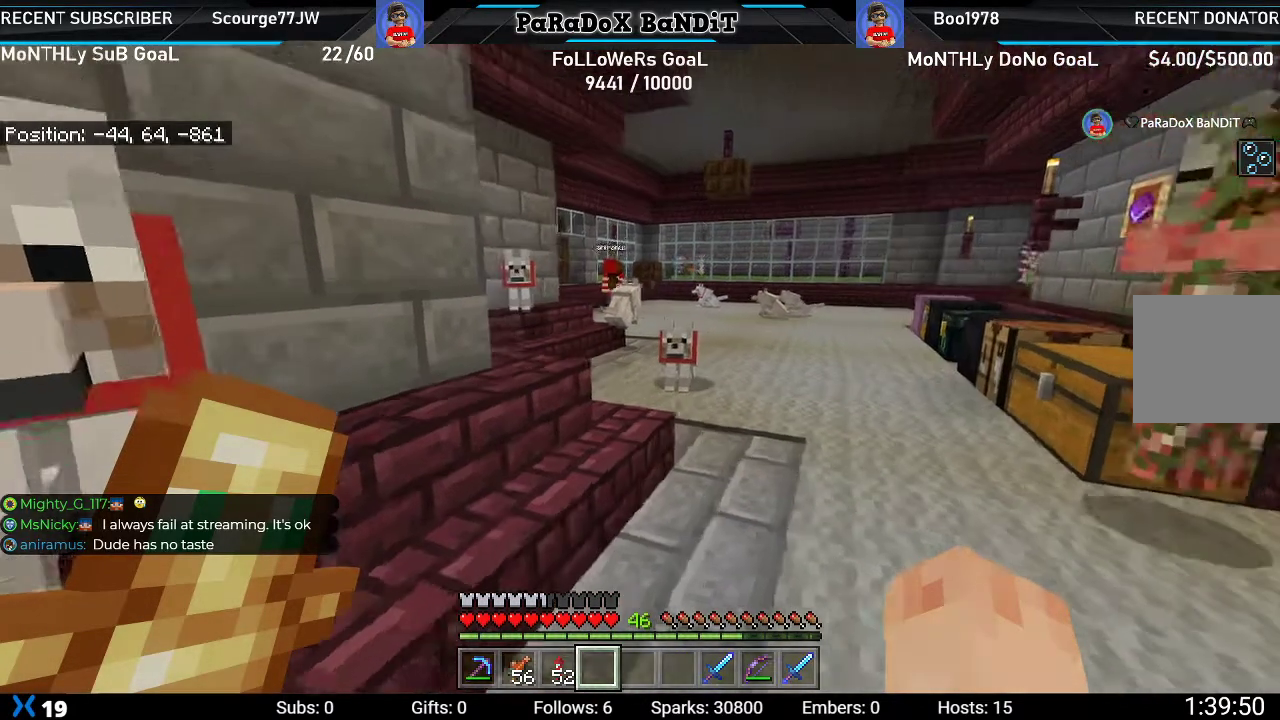
{"buttons": [], "left_stick": "down", "right_stick": "center", "events": [[67, "left_stick", "down-right"], [233, "right_stick", "center"], [300, "left_stick", "down"]]}
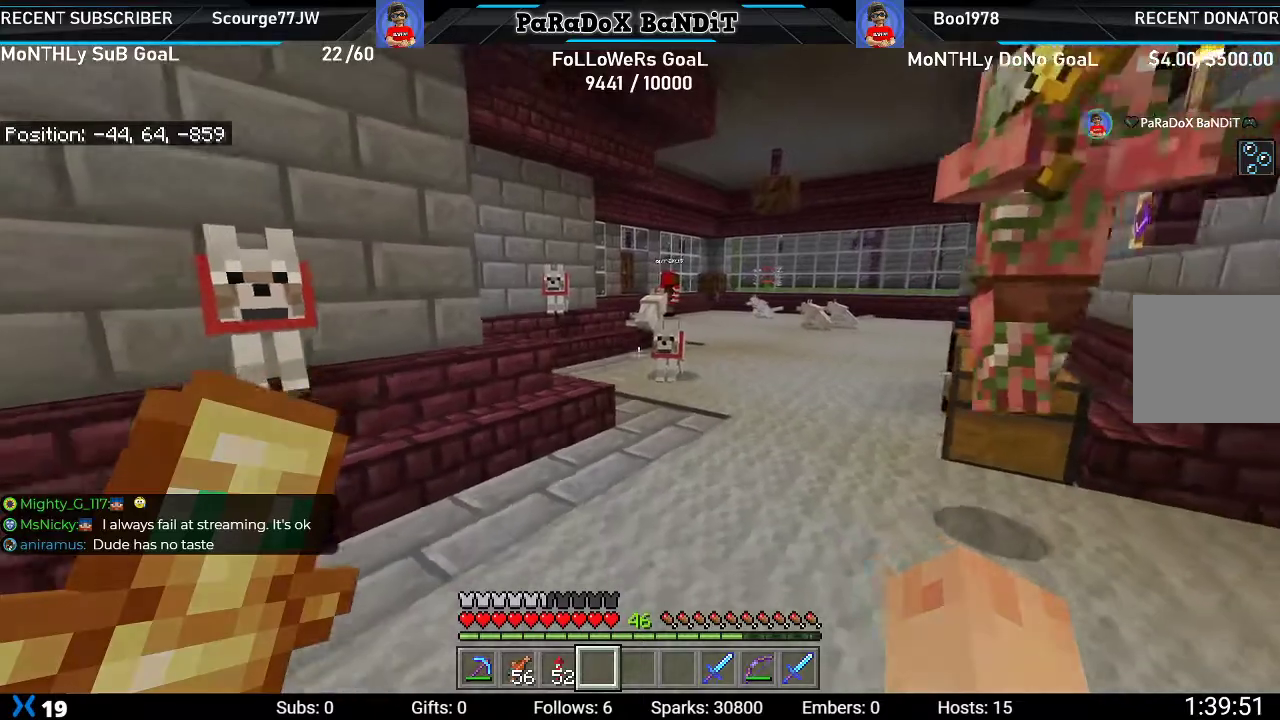
{"buttons": [], "left_stick": "center", "right_stick": "center", "events": [[150, "left_stick", "center"]]}